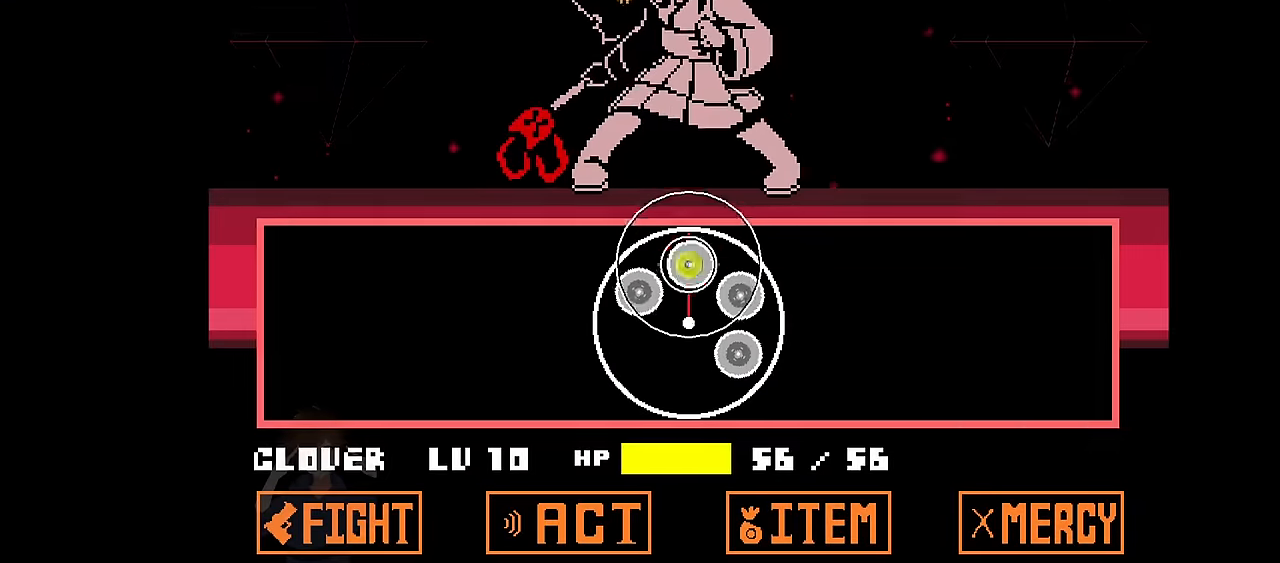
Gameplay with keyboard; each line is a JSON object with the keys held at the frame after it. "events" lists presses ("down") and releases ("up") of "c", "down", "left", "right", "up", "x" and "z" between this image and that frame as [ms after this image, input, new state], when the widget could be followed in between. No other keys are recorded. Mouse input is not recorded.
{"keys": [], "events": [[234, "z", "down"], [334, "z", "up"]]}
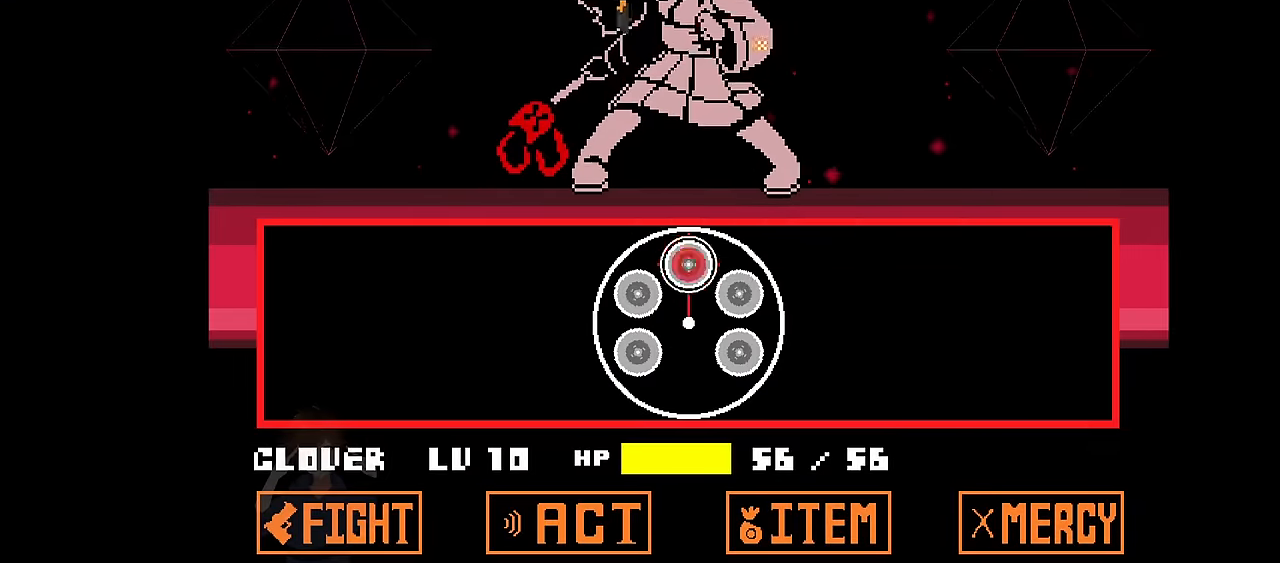
{"keys": [], "events": [[133, "z", "down"], [300, "z", "up"]]}
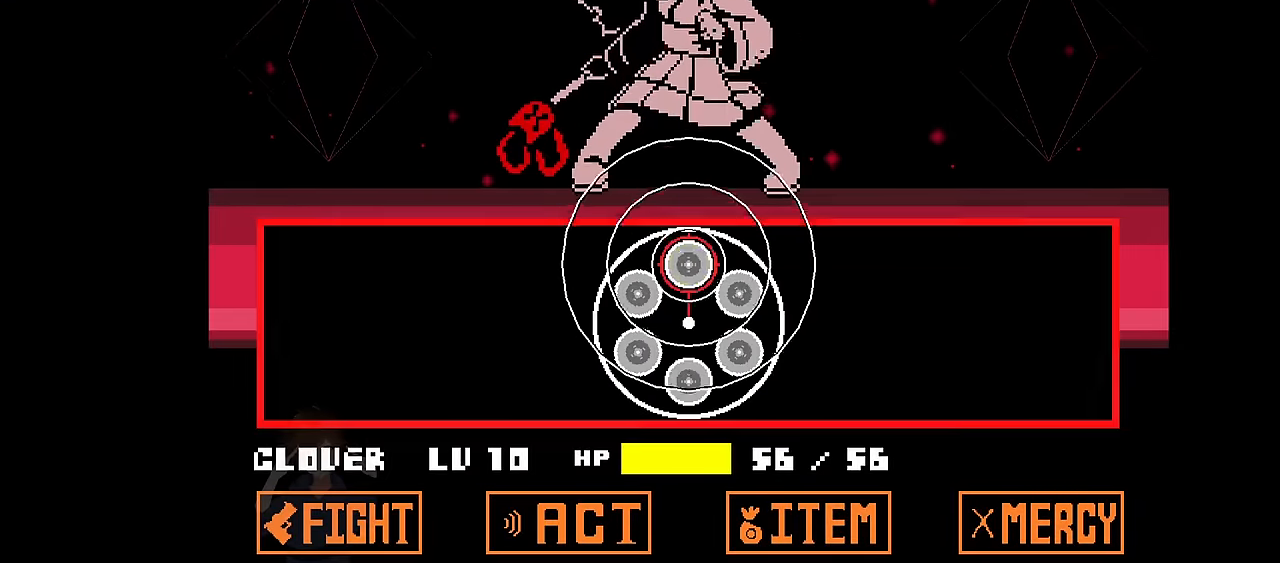
{"keys": [], "events": [[300, "z", "down"], [434, "z", "up"]]}
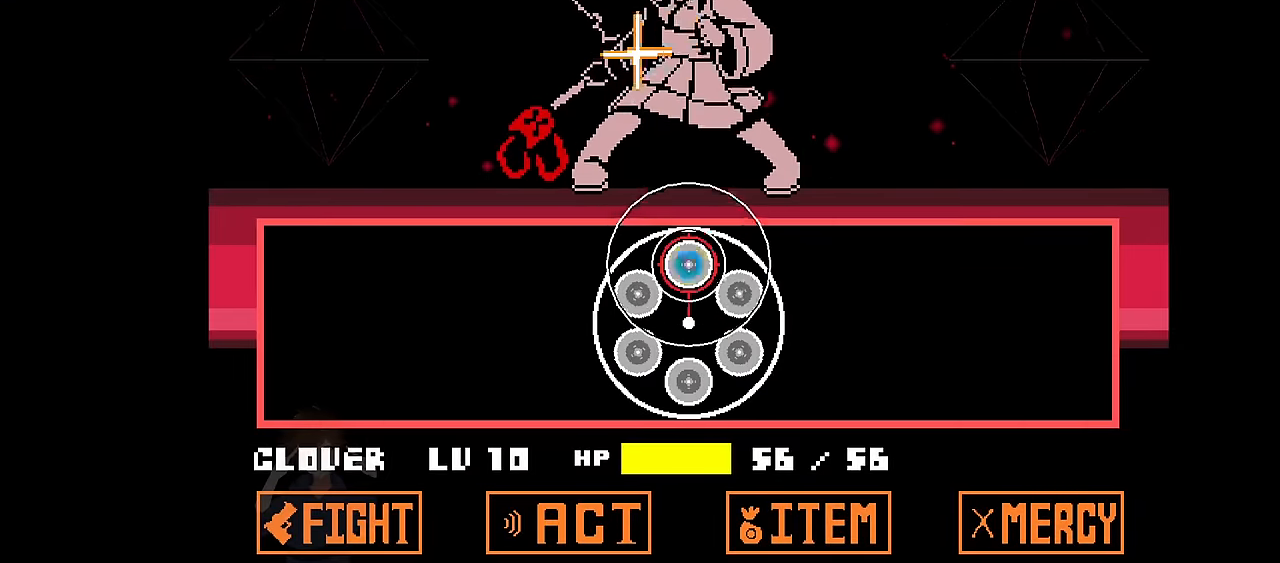
{"keys": [], "events": [[333, "z", "down"], [433, "z", "up"]]}
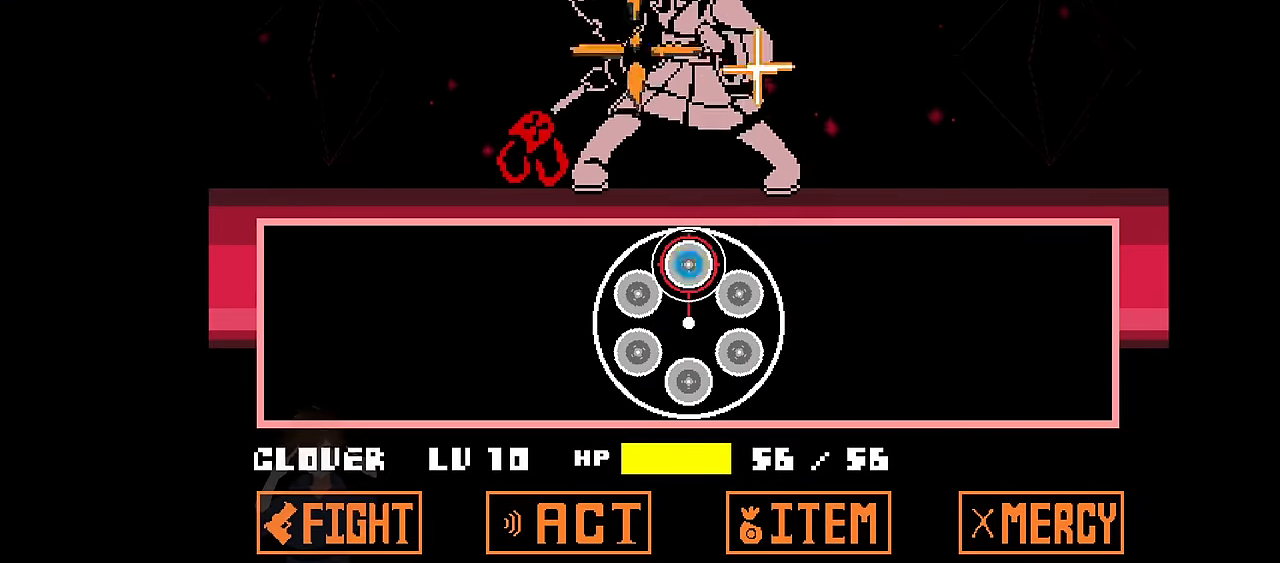
{"keys": [], "events": [[300, "z", "down"], [401, "z", "up"]]}
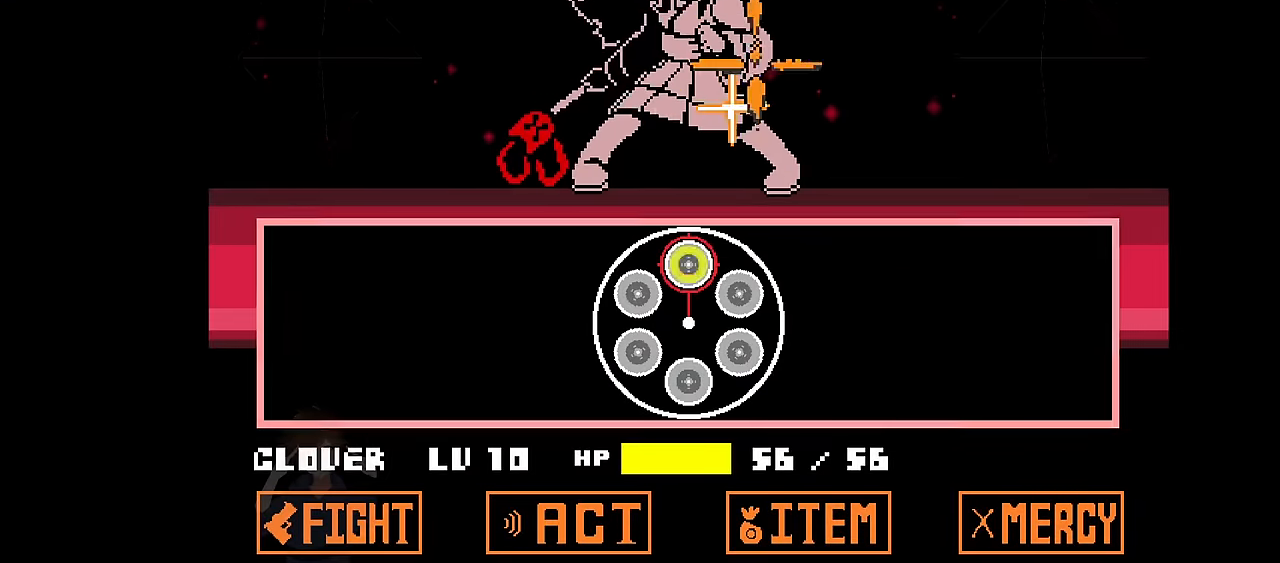
{"keys": [], "events": []}
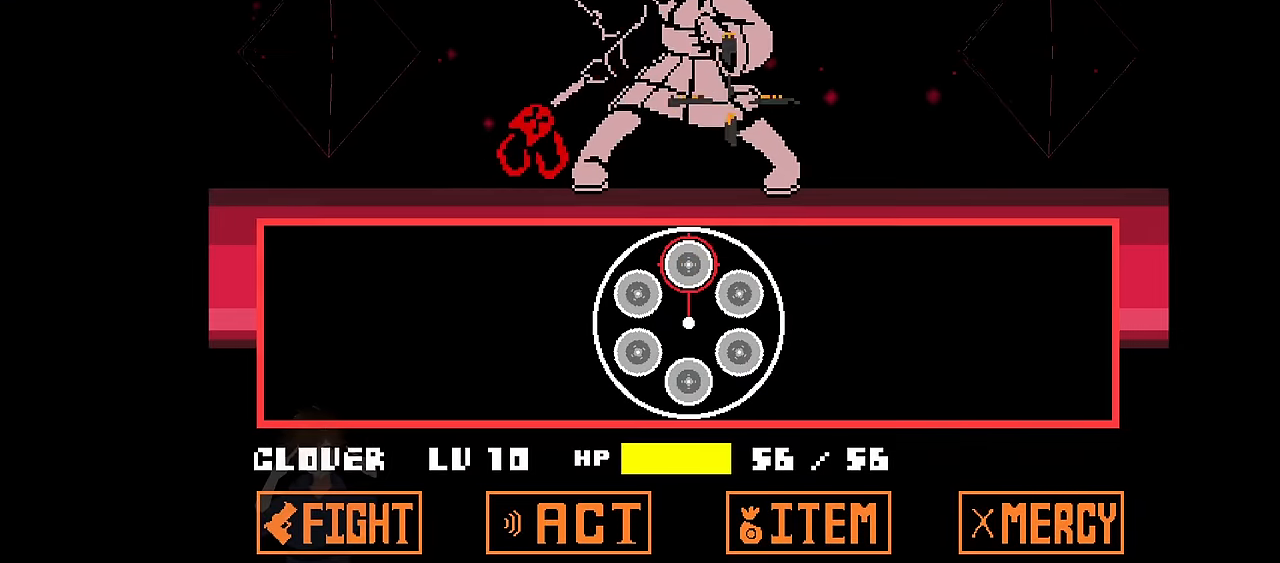
{"keys": [], "events": []}
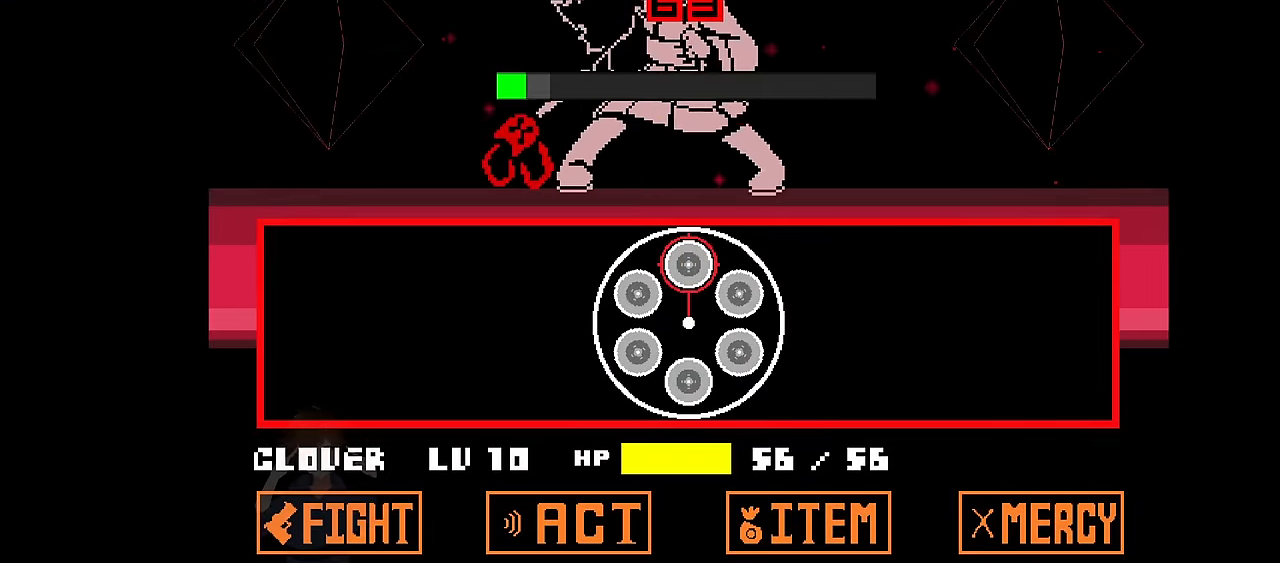
{"keys": [], "events": []}
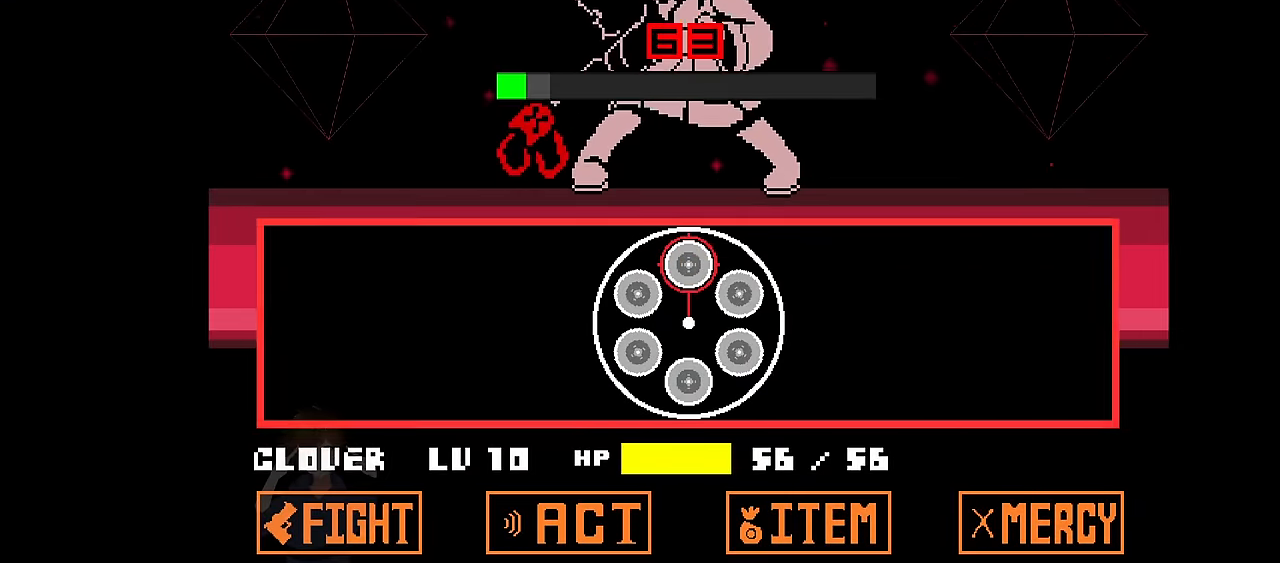
{"keys": [], "events": []}
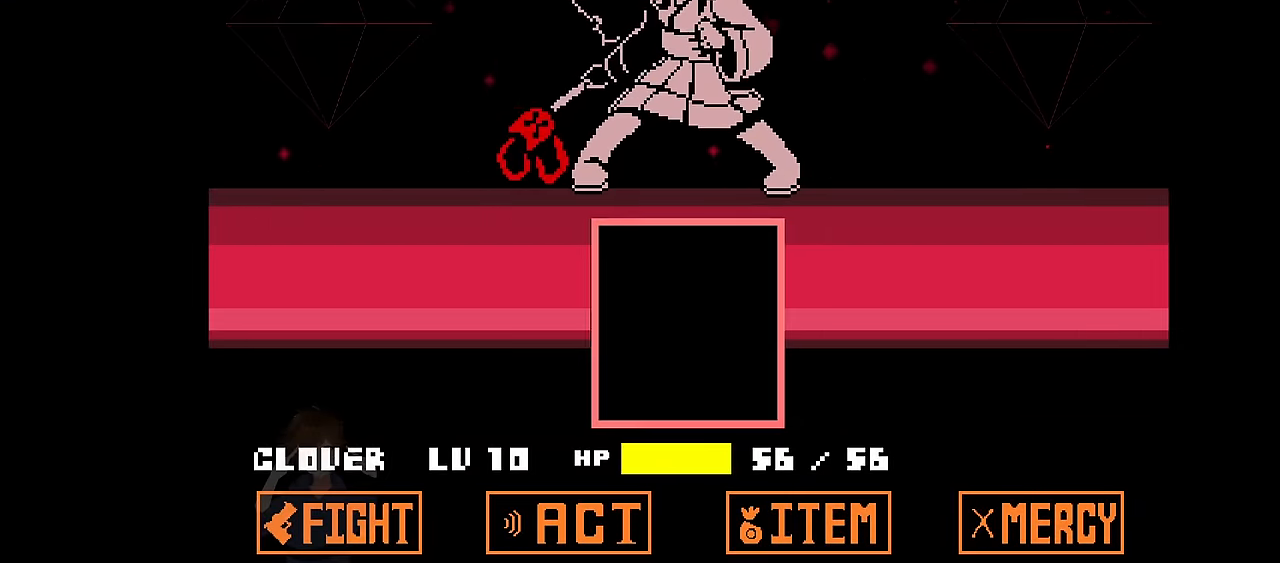
{"keys": ["up", "x"], "events": [[166, "up", "down"], [233, "x", "down"]]}
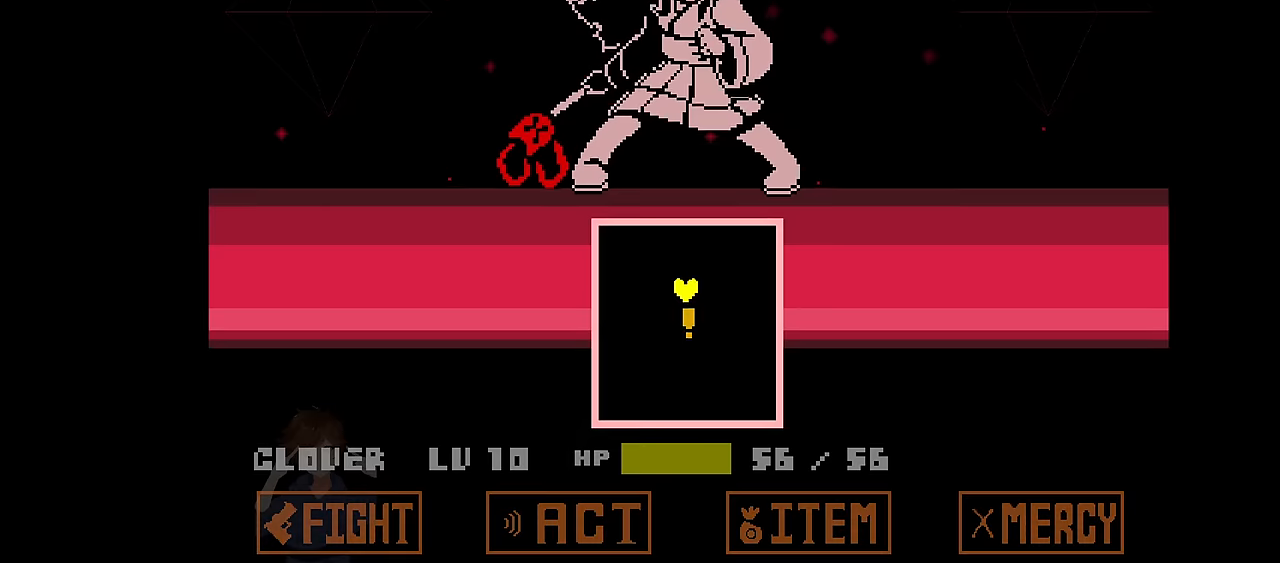
{"keys": ["x"], "events": [[434, "up", "up"]]}
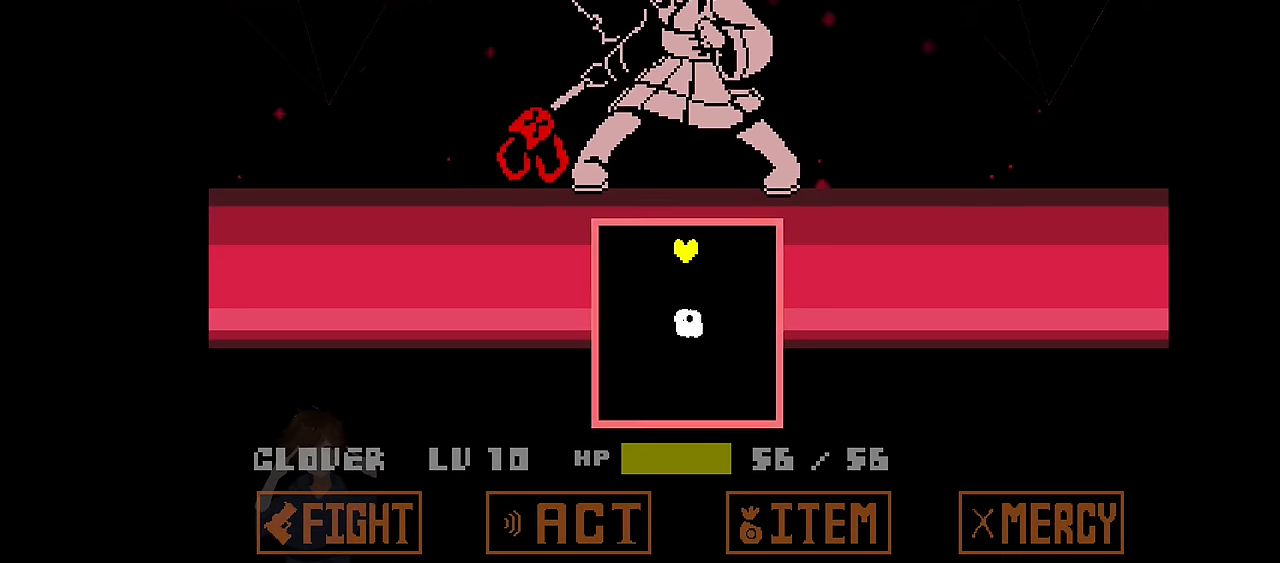
{"keys": [], "events": [[133, "up", "down"], [166, "up", "up"], [367, "x", "up"]]}
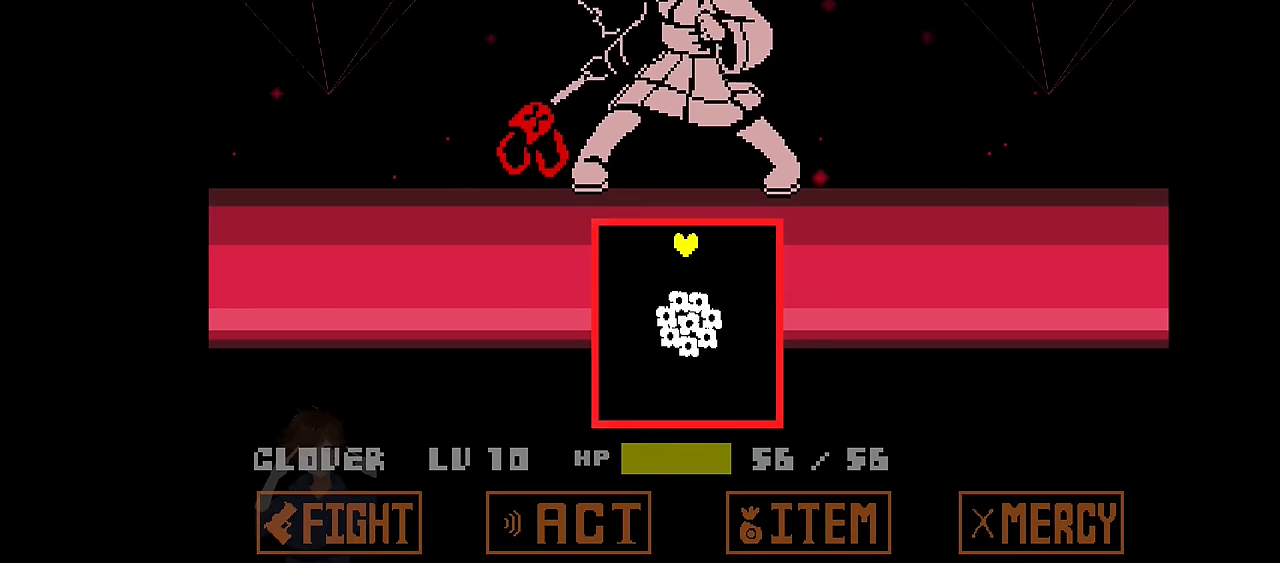
{"keys": ["right"], "events": [[434, "right", "down"]]}
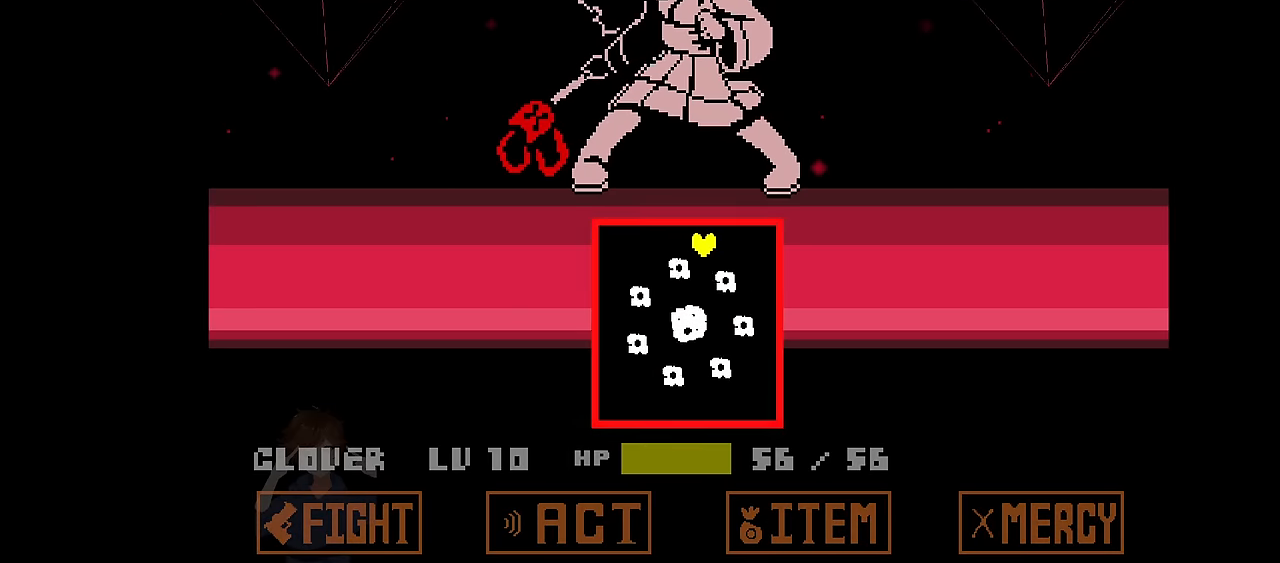
{"keys": [], "events": [[33, "right", "up"], [133, "right", "down"], [200, "down", "down"], [233, "down", "up"], [233, "right", "up"]]}
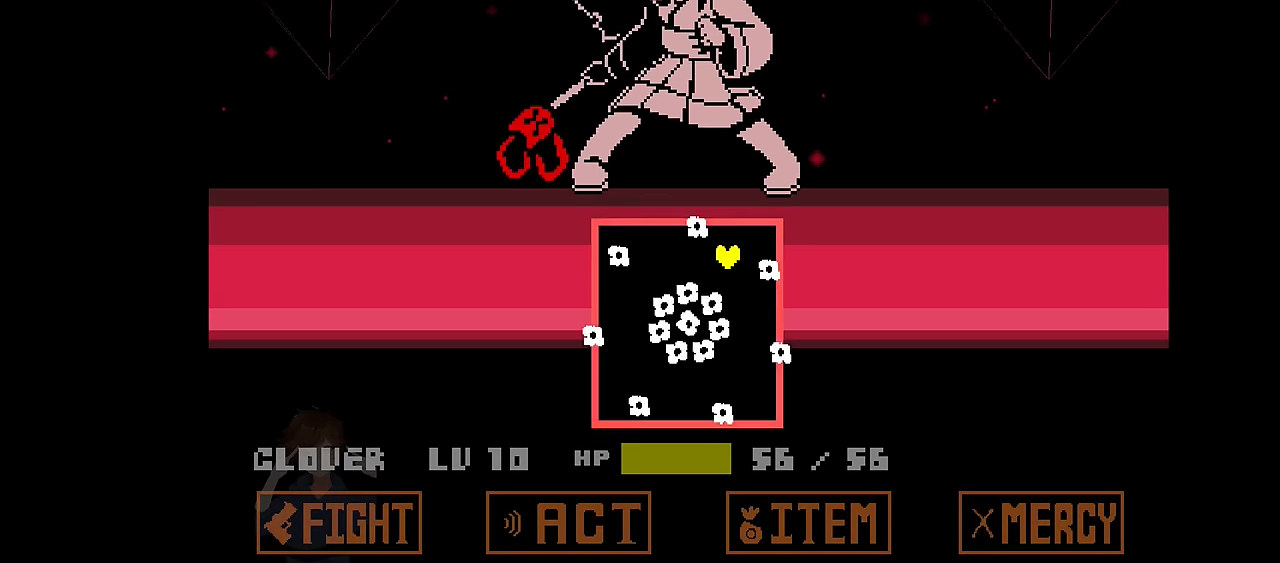
{"keys": [], "events": [[134, "left", "down"], [234, "up", "down"], [267, "up", "up"], [367, "left", "up"]]}
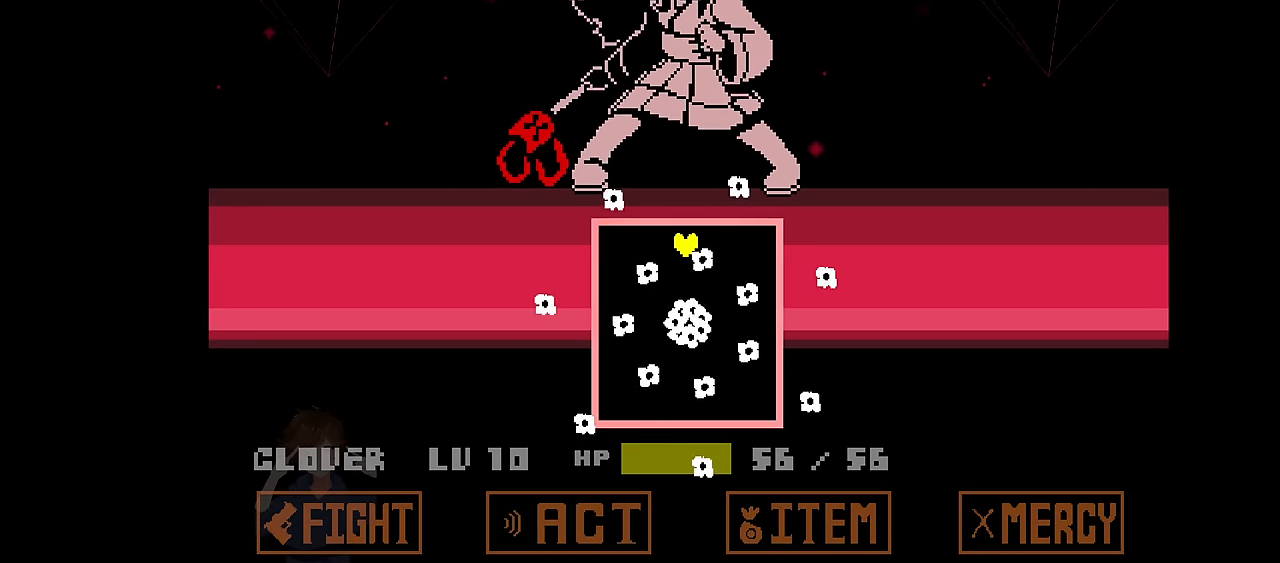
{"keys": ["right"], "events": [[500, "right", "down"]]}
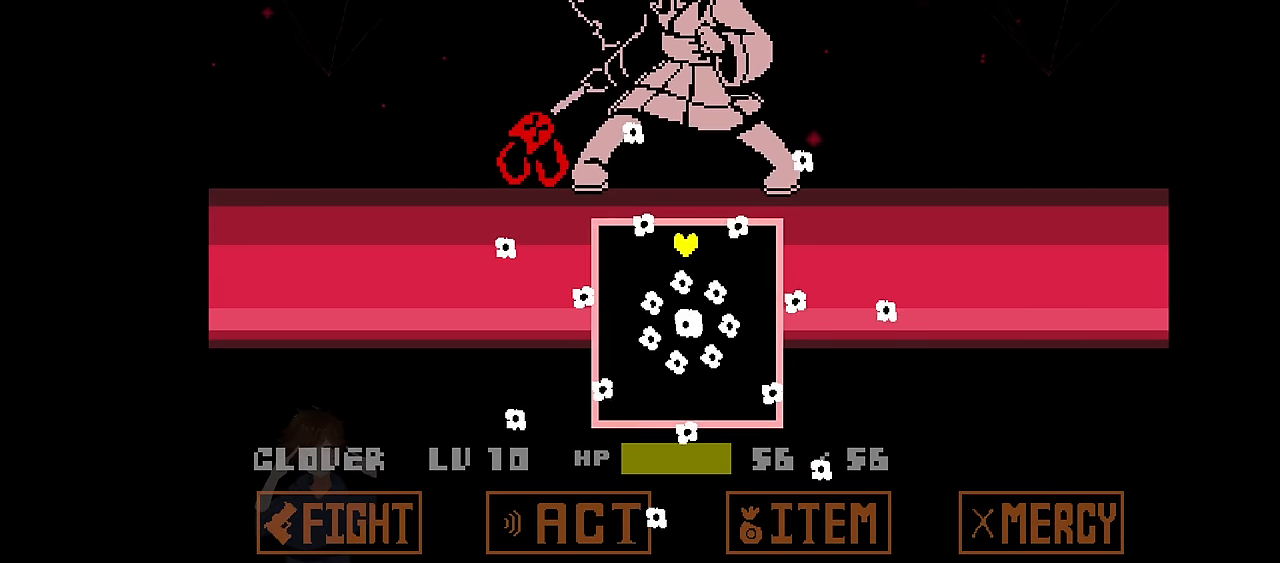
{"keys": [], "events": [[67, "right", "up"], [234, "left", "down"], [300, "left", "up"]]}
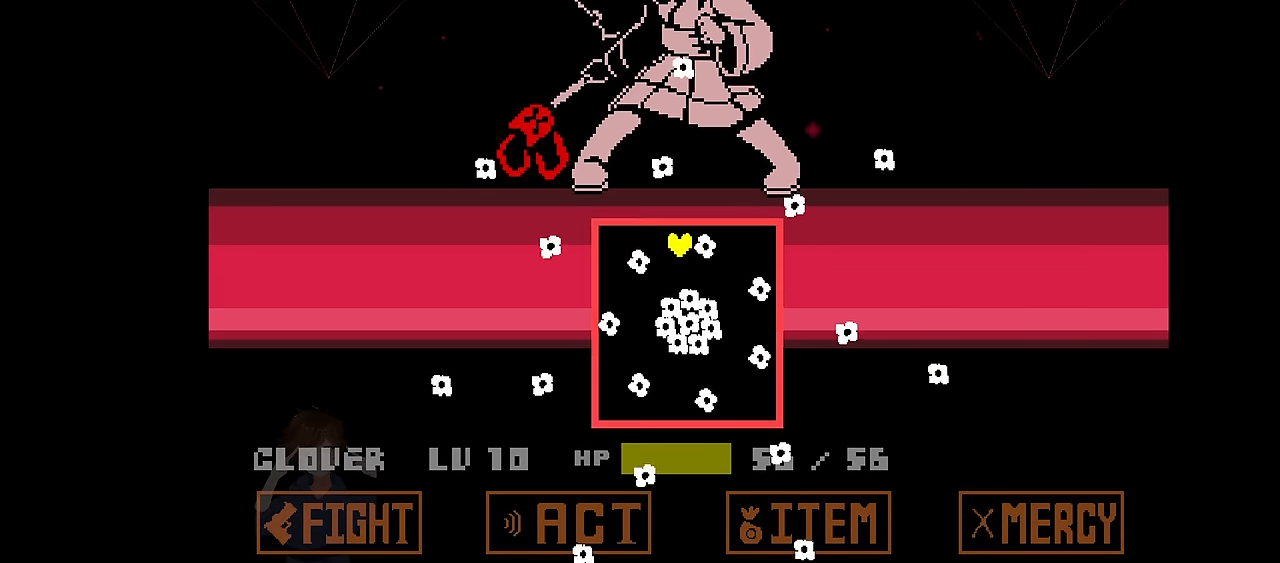
{"keys": [], "events": [[66, "left", "down"], [133, "left", "up"], [300, "right", "down"], [433, "right", "up"]]}
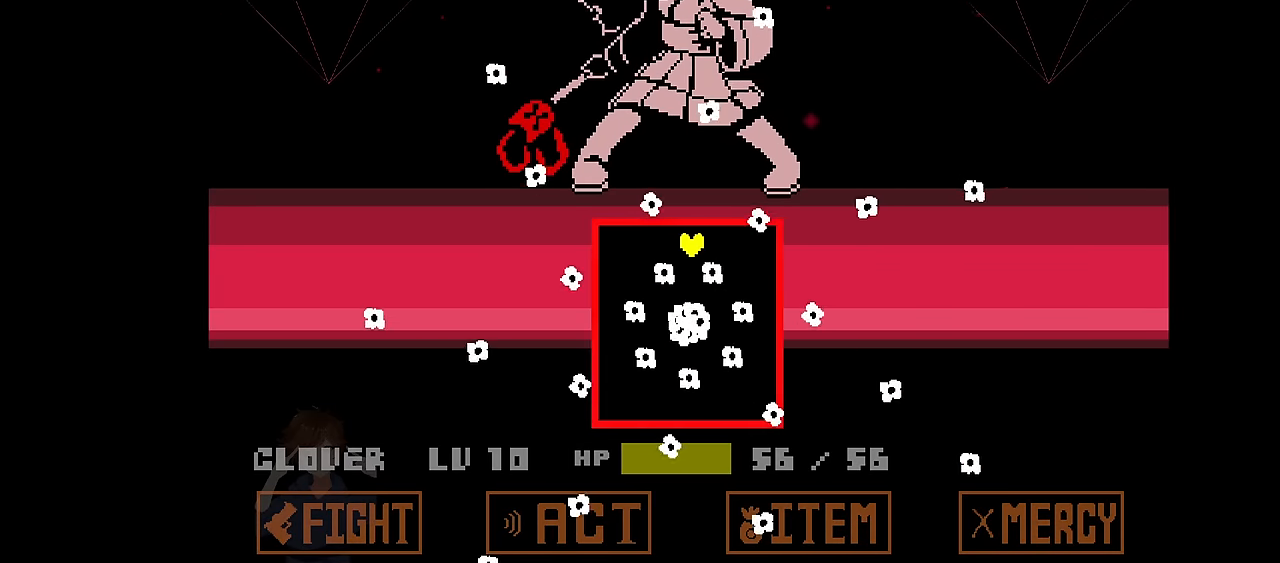
{"keys": [], "events": [[33, "left", "down"], [134, "left", "up"], [267, "left", "down"], [367, "left", "up"]]}
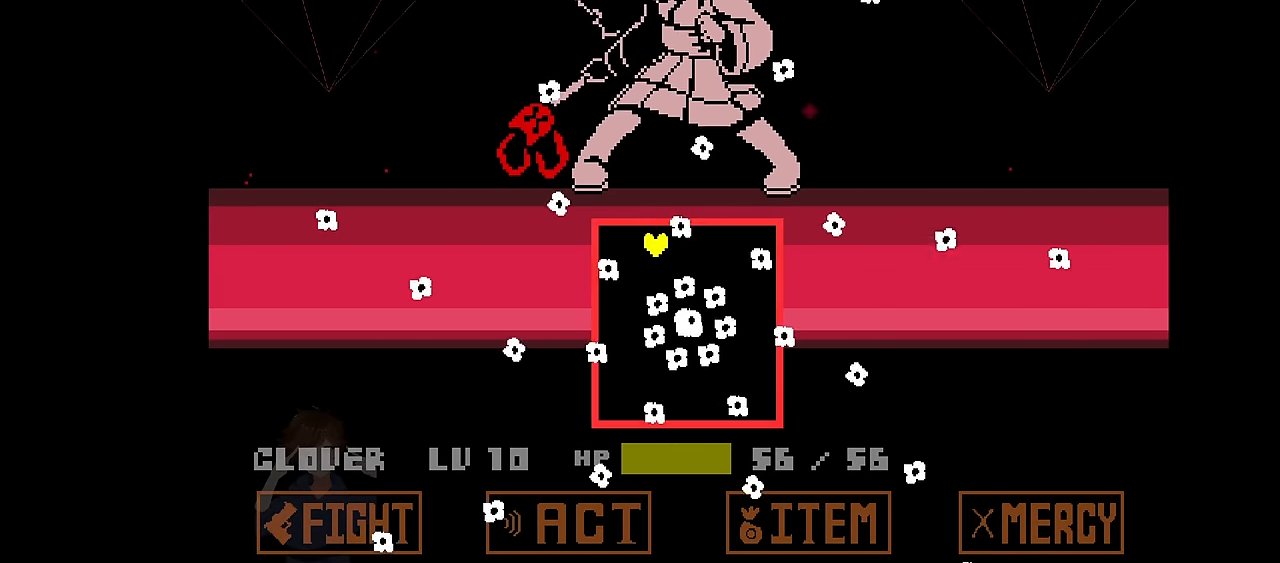
{"keys": [], "events": [[233, "right", "down"], [333, "right", "up"]]}
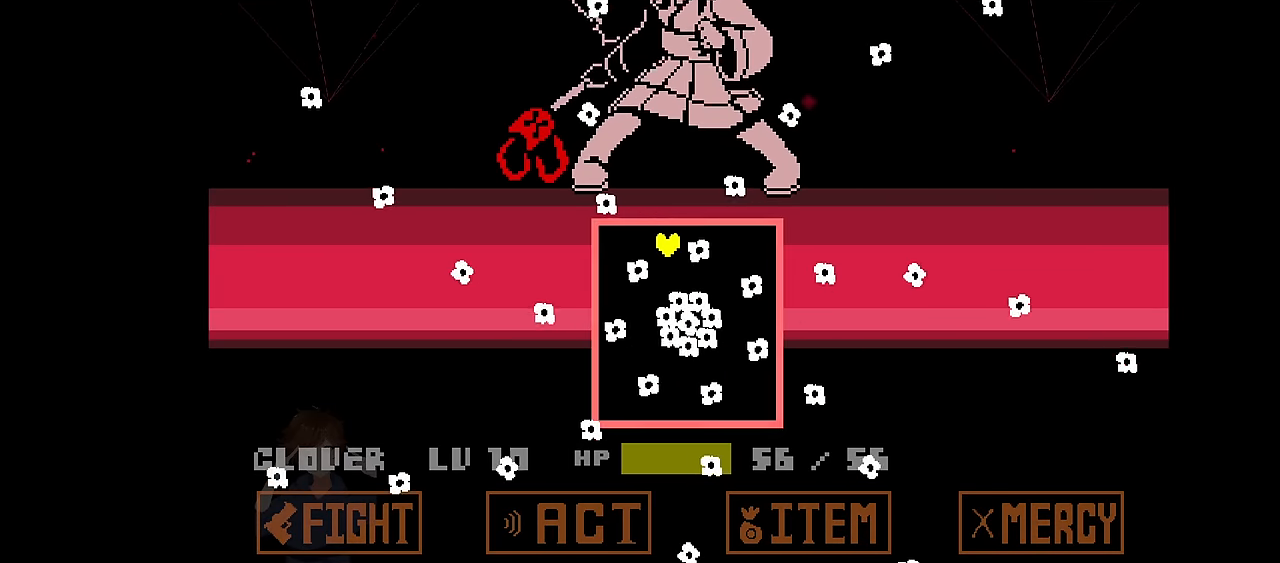
{"keys": [], "events": [[33, "right", "down"], [67, "right", "up"], [367, "left", "down"], [434, "left", "up"]]}
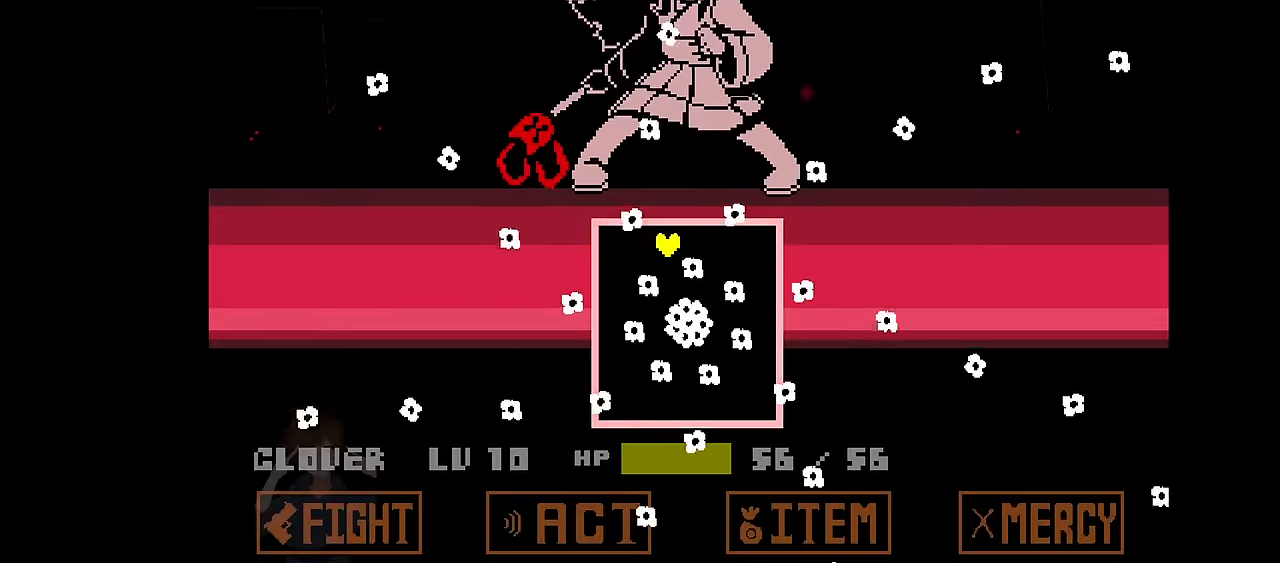
{"keys": [], "events": [[133, "right", "down"], [233, "right", "up"], [433, "right", "down"], [500, "right", "up"]]}
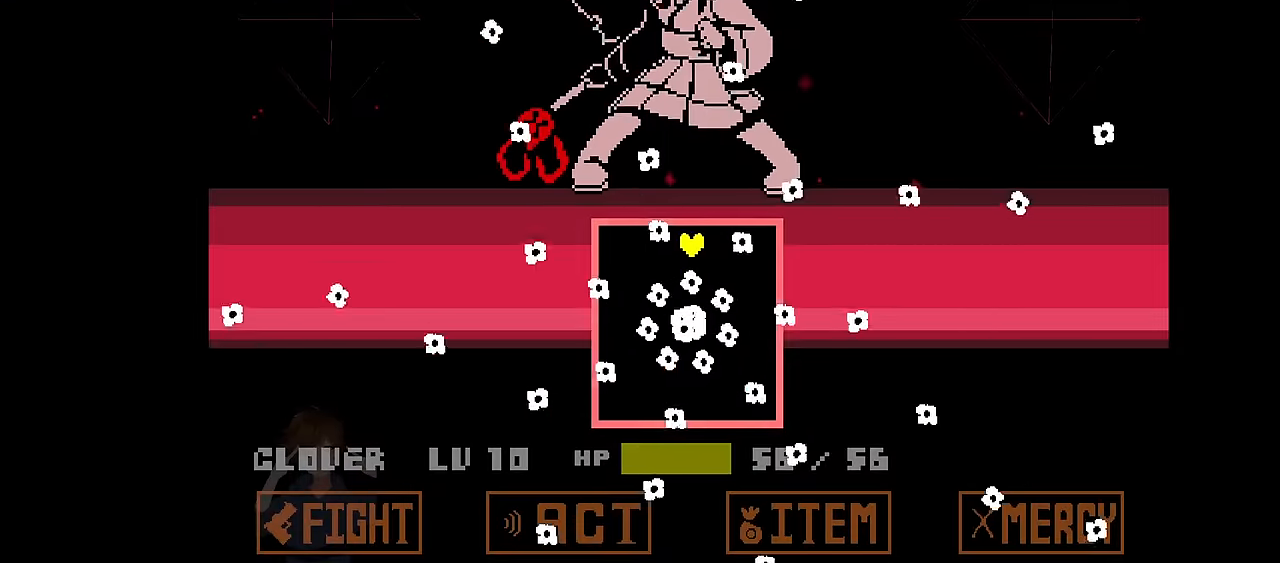
{"keys": ["right"], "events": [[134, "right", "down"], [200, "left", "down"], [200, "right", "up"], [334, "left", "up"], [467, "right", "down"]]}
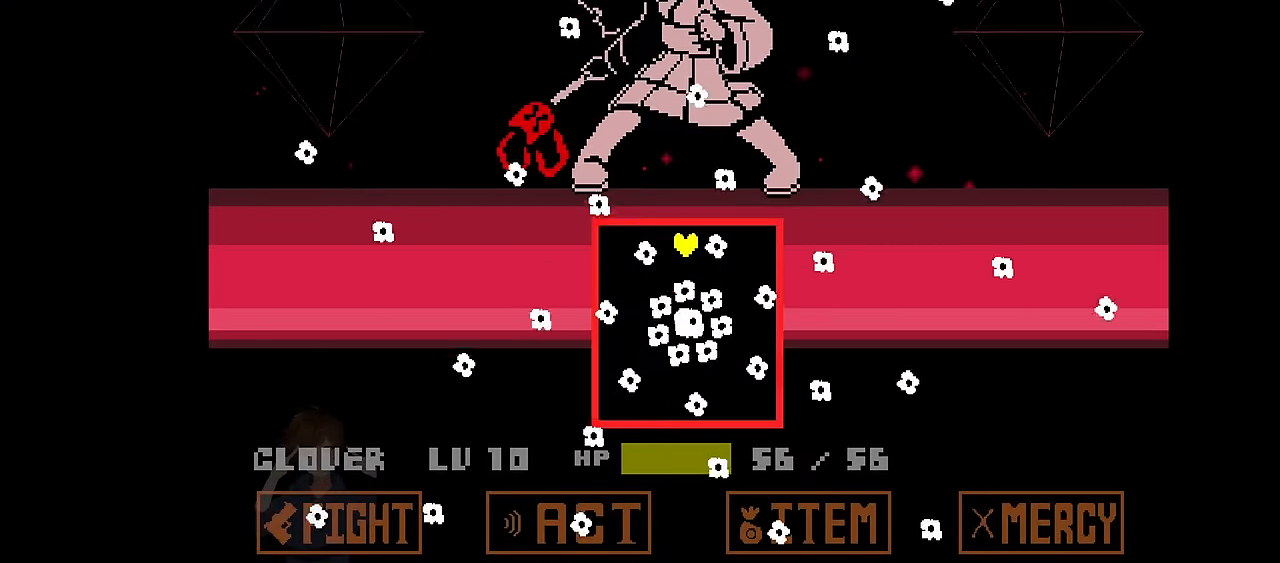
{"keys": [], "events": [[66, "right", "up"], [233, "left", "down"], [300, "left", "up"]]}
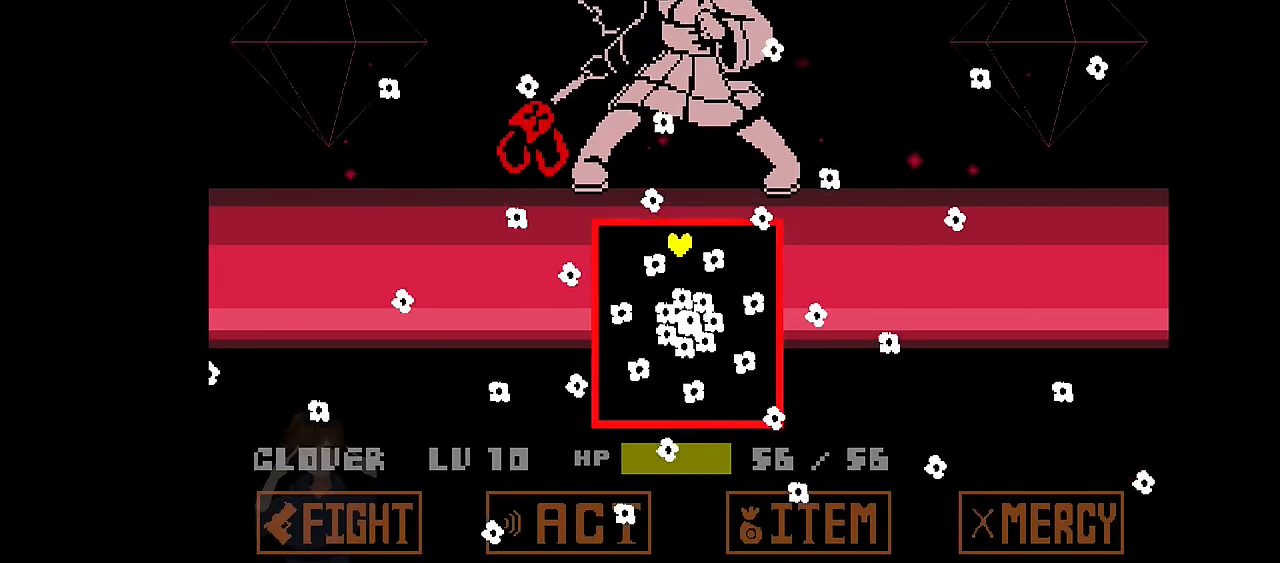
{"keys": ["right"], "events": [[100, "right", "down"], [200, "right", "up"], [334, "right", "down"], [434, "right", "up"], [501, "right", "down"]]}
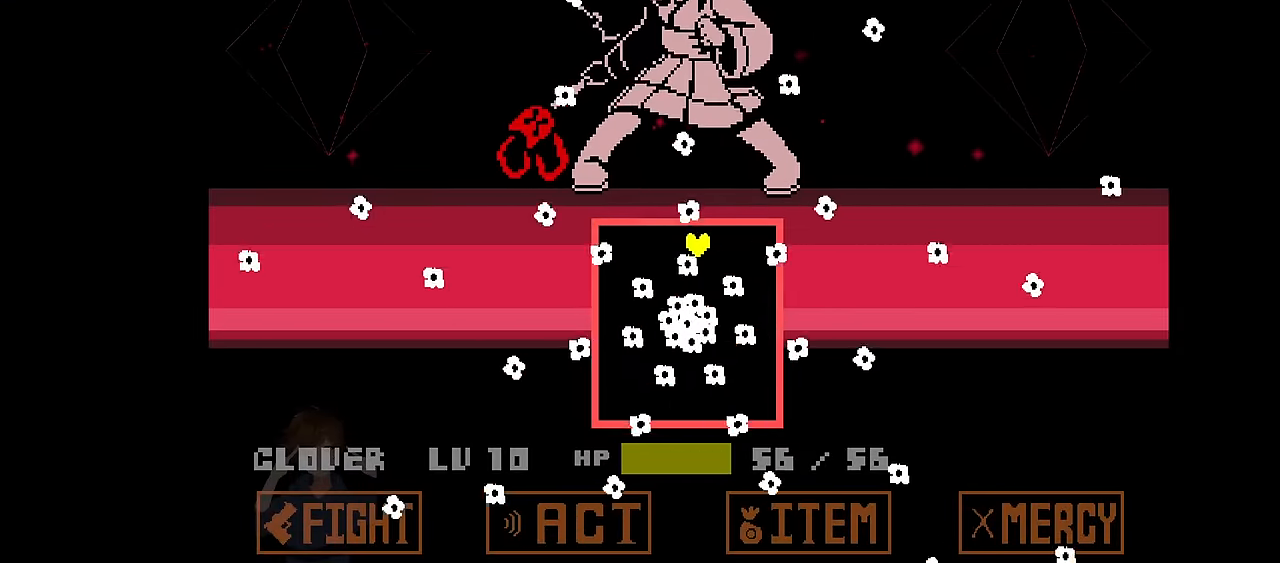
{"keys": ["up"], "events": [[133, "right", "up"], [233, "down", "down"], [333, "down", "up"], [500, "up", "down"]]}
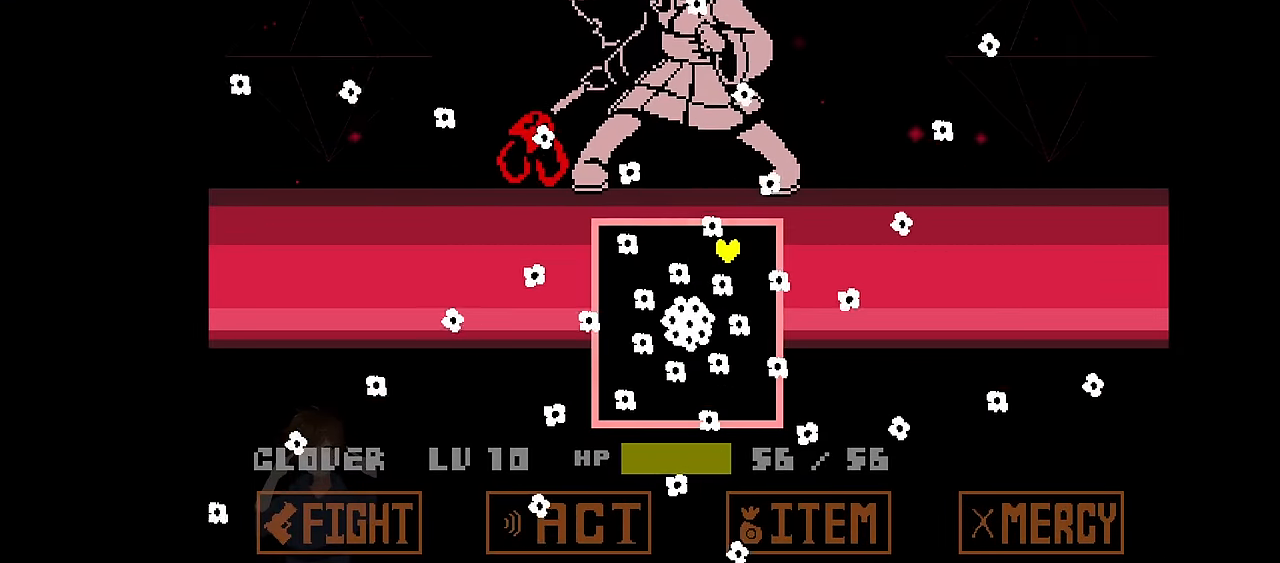
{"keys": [], "events": [[67, "left", "down"], [67, "up", "up"], [267, "left", "up"]]}
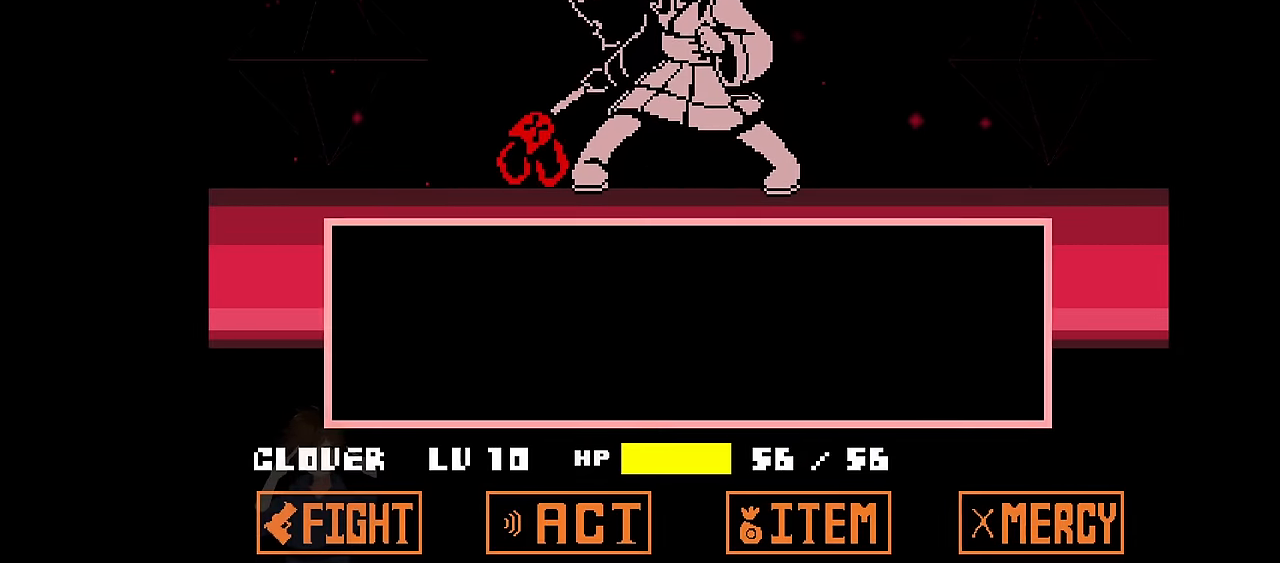
{"keys": [], "events": []}
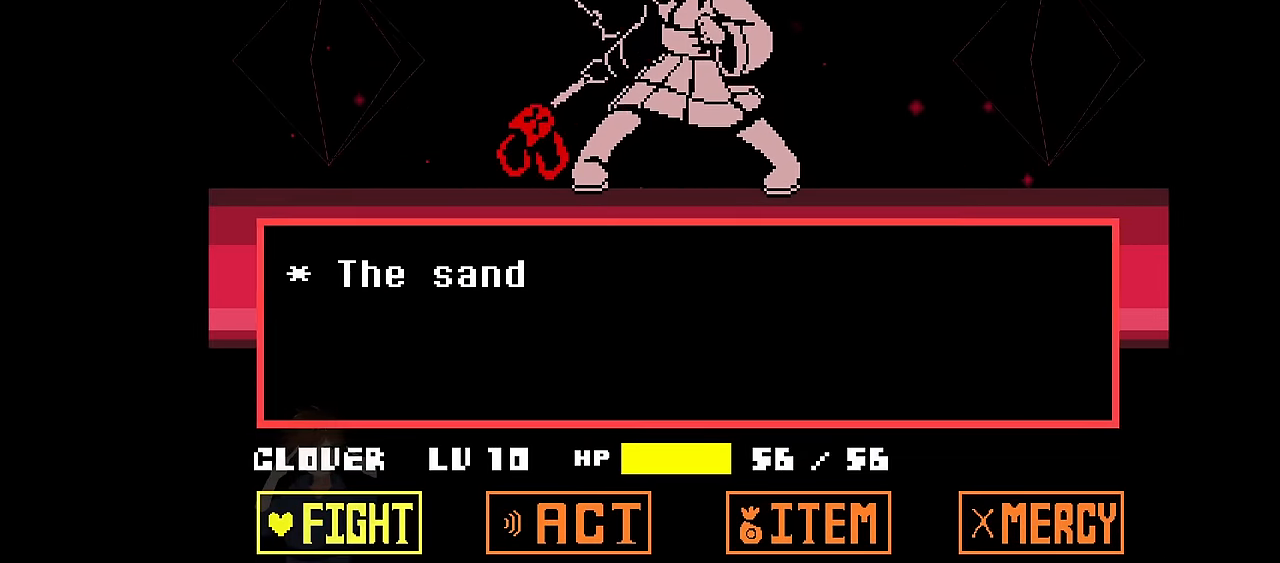
{"keys": [], "events": [[100, "z", "down"], [134, "z", "up"], [334, "z", "down"], [400, "z", "up"]]}
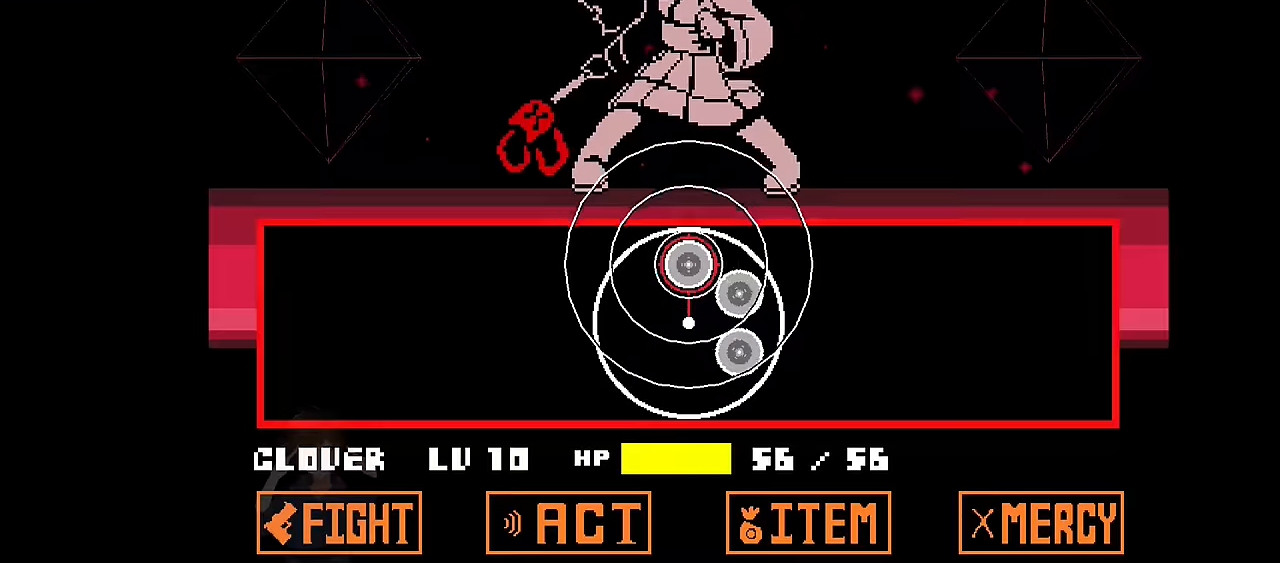
{"keys": [], "events": [[301, "z", "down"], [401, "z", "up"]]}